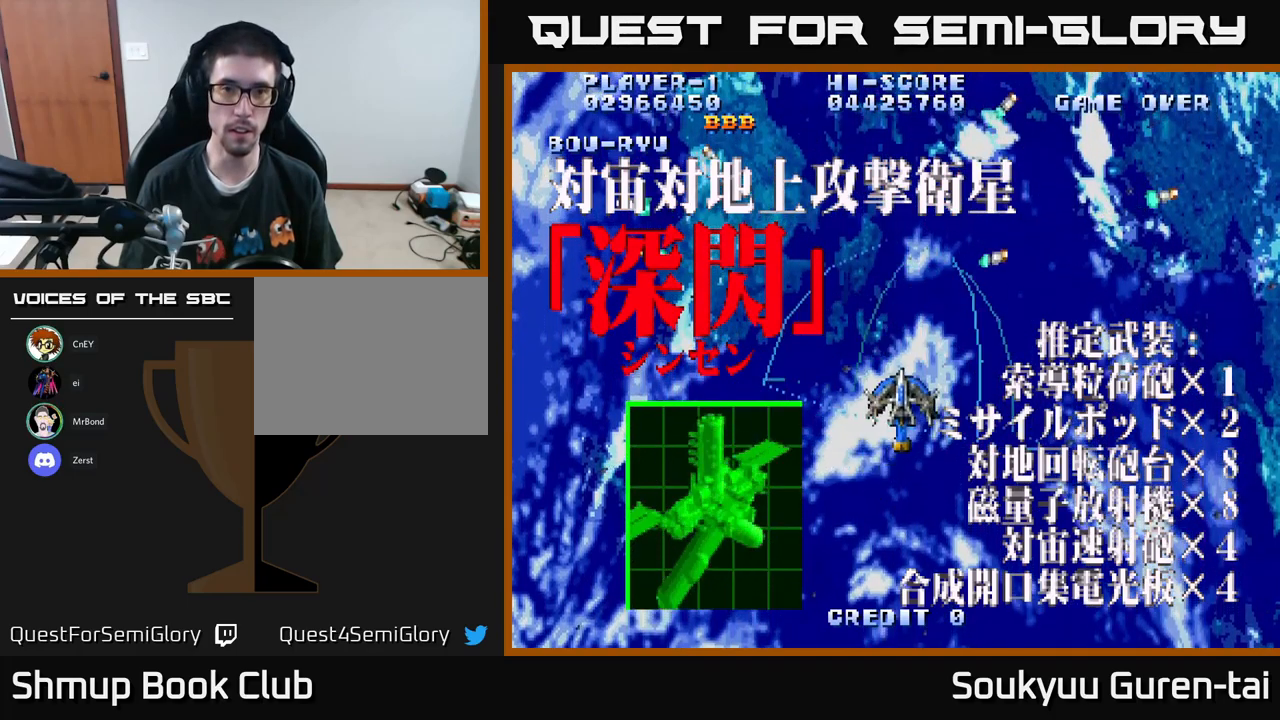
Gameplay with a controller (Xbox layout); each line is a JSON object with the inputs held at the frame after it. "events" lists button and stick changes between this image and that frame as [ms after this image, input, new state], when the widget could be followed in between.
{"buttons": ["A", "DPAD_LEFT"], "left_stick": "center", "right_stick": "center", "events": [[50, "DPAD_RIGHT", "up"], [367, "DPAD_LEFT", "down"], [400, "DPAD_UP", "up"]]}
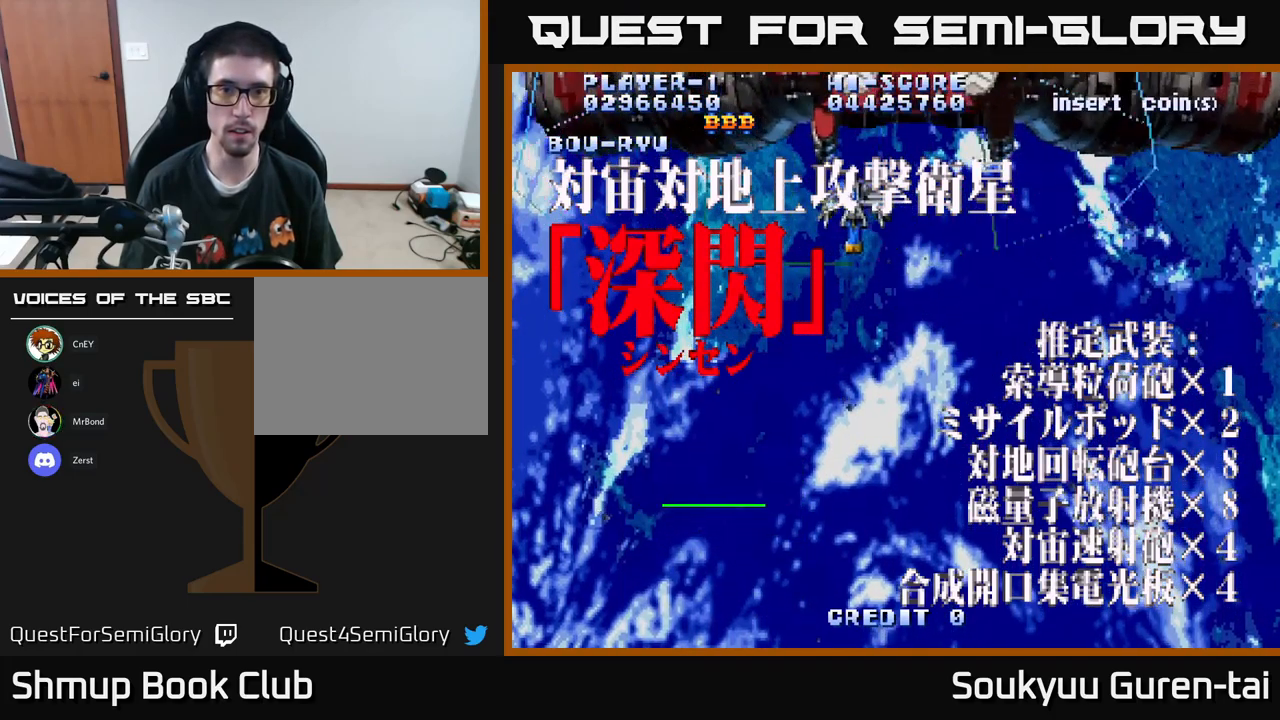
{"buttons": ["A", "DPAD_DOWN"], "left_stick": "center", "right_stick": "center", "events": [[17, "DPAD_DOWN", "down"], [250, "A", "up"], [300, "A", "down"], [367, "DPAD_LEFT", "up"]]}
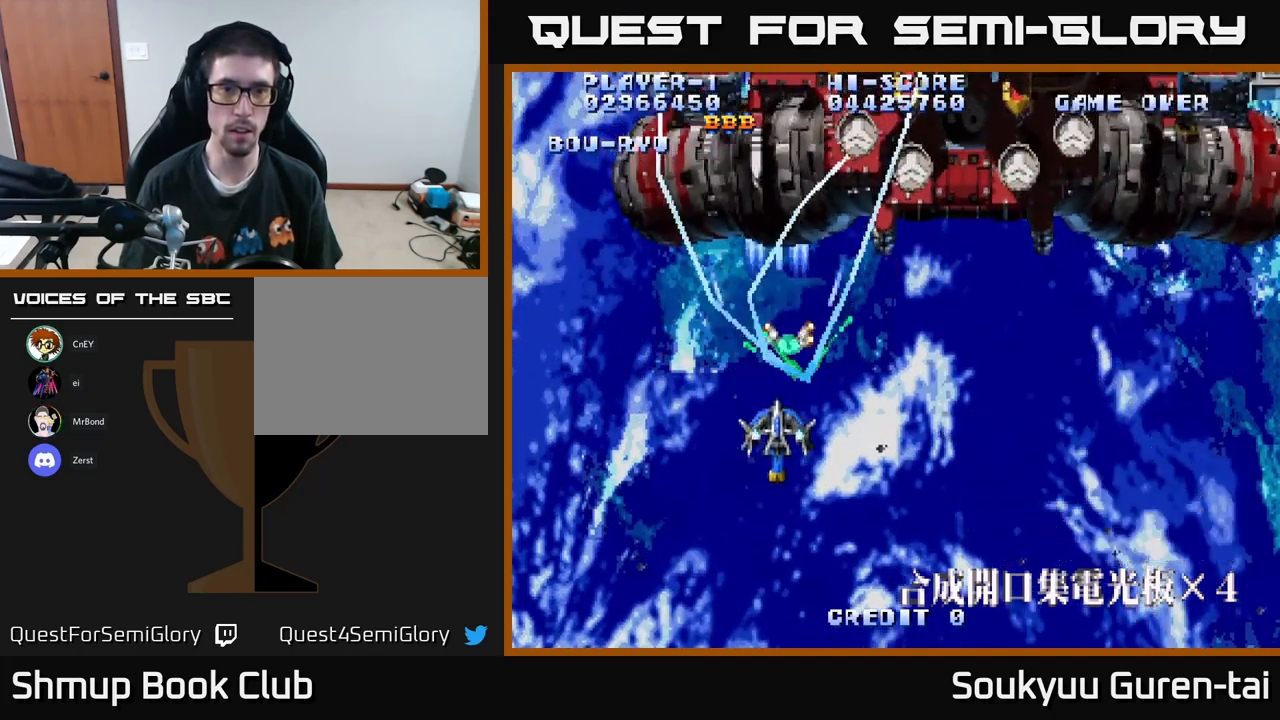
{"buttons": ["DPAD_DOWN", "DPAD_RIGHT"], "left_stick": "center", "right_stick": "center"}
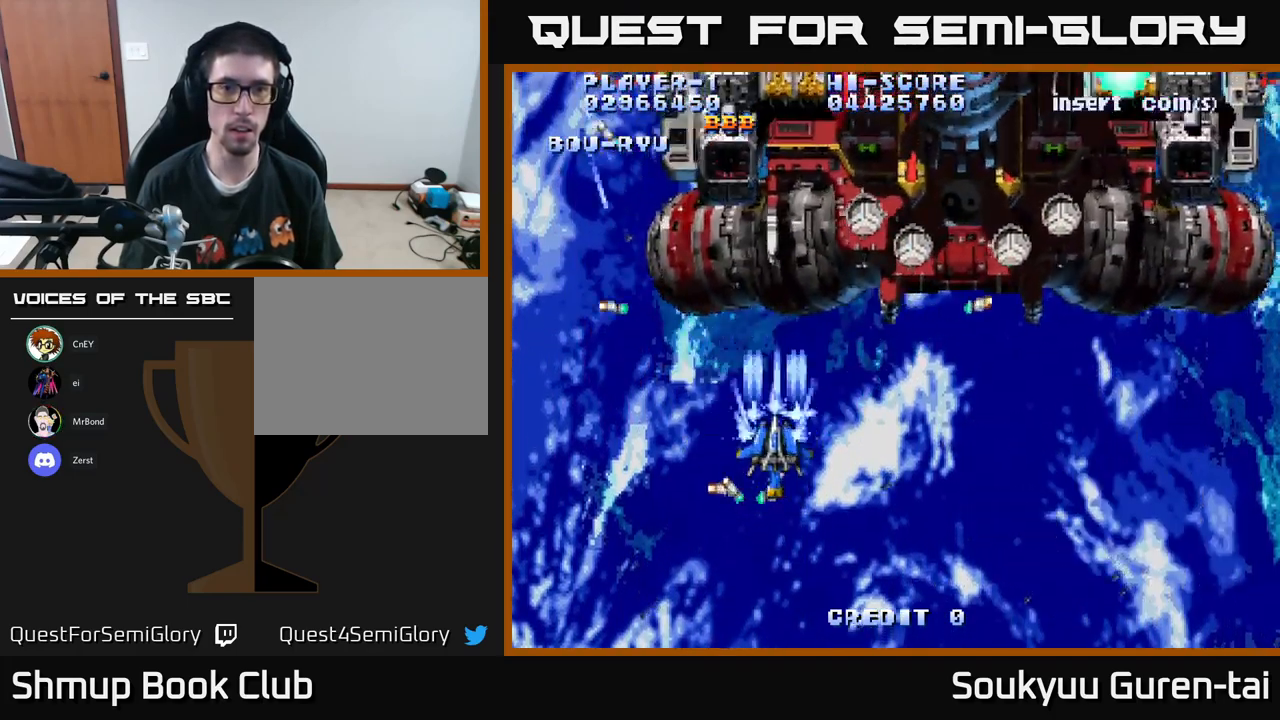
{"buttons": ["A"], "left_stick": "center", "right_stick": "center", "events": [[17, "A", "down"], [17, "DPAD_RIGHT", "up"], [50, "DPAD_DOWN", "up"], [50, "DPAD_LEFT", "down"], [83, "A", "up"], [183, "A", "down"], [233, "DPAD_LEFT", "up"], [267, "A", "up"], [317, "A", "down"], [400, "A", "up"], [467, "A", "down"]]}
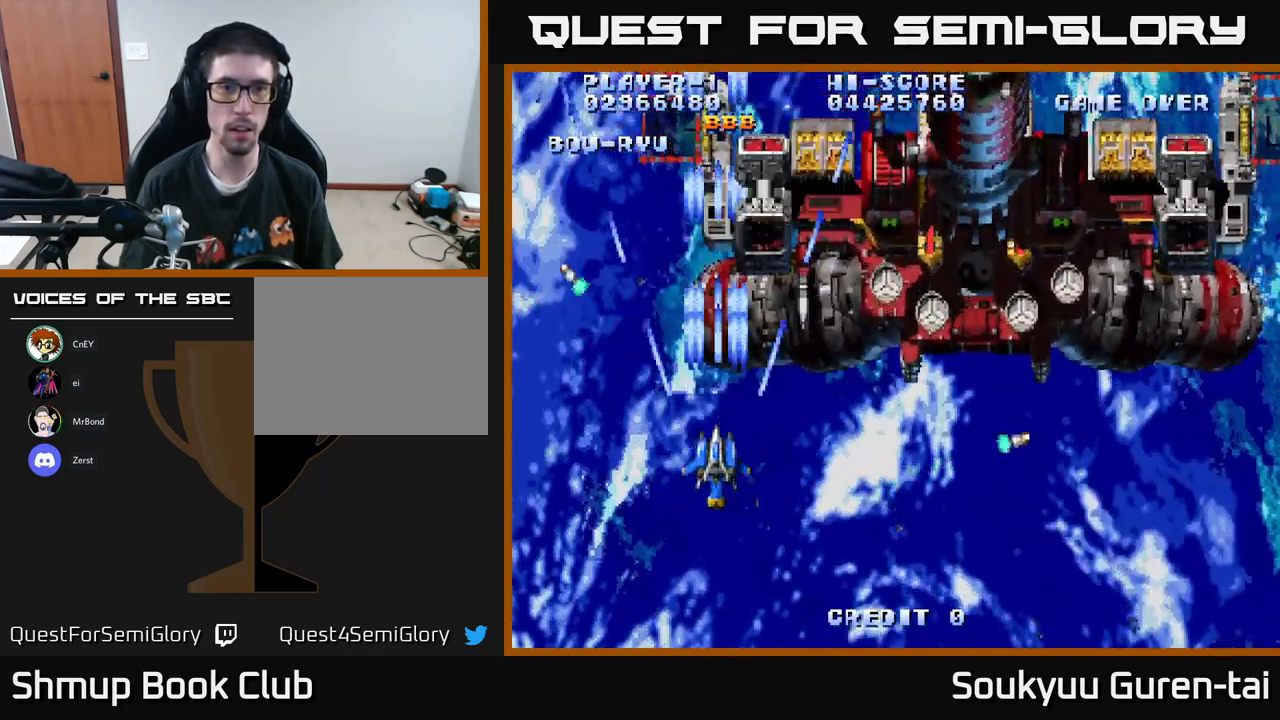
{"buttons": ["A"], "left_stick": "center", "right_stick": "center", "events": [[83, "A", "up"], [150, "A", "down"], [167, "DPAD_LEFT", "down"], [233, "A", "up"], [283, "DPAD_LEFT", "up"], [300, "A", "down"], [383, "A", "up"], [483, "A", "down"]]}
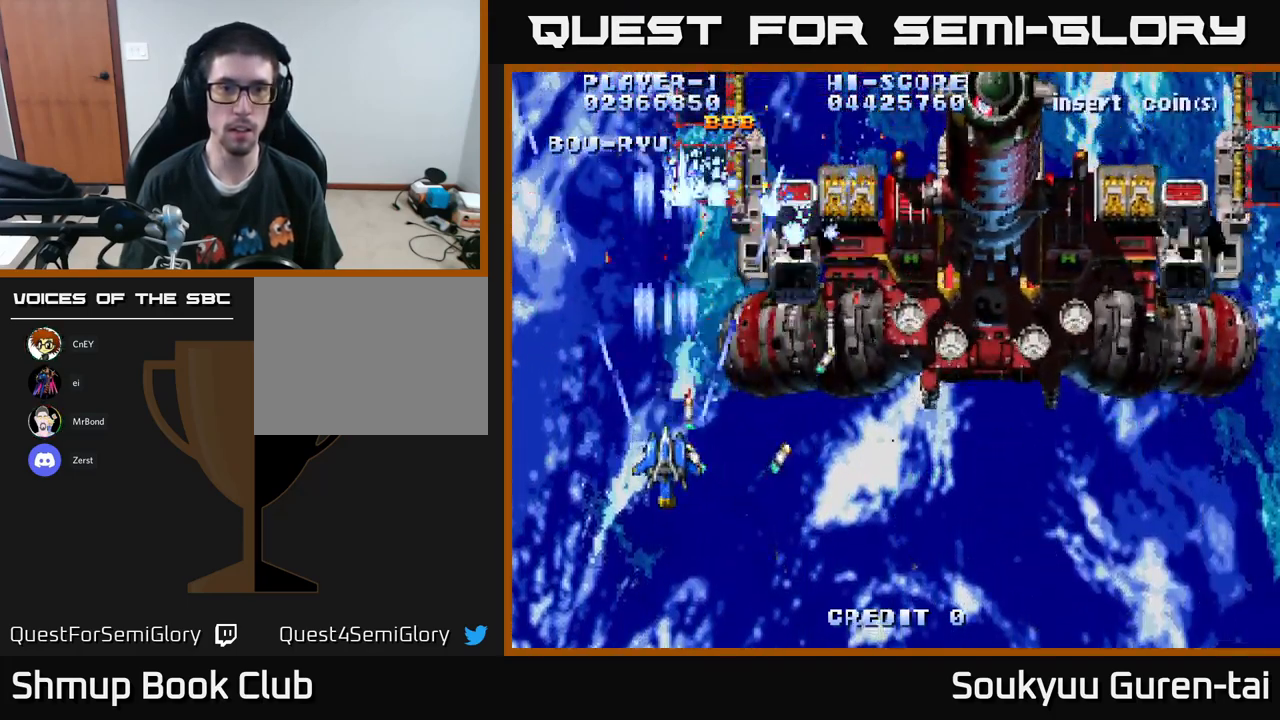
{"buttons": ["DPAD_LEFT"], "left_stick": "center", "right_stick": "center", "events": [[50, "A", "up"], [100, "DPAD_UP", "down"], [117, "A", "down"], [167, "DPAD_UP", "up"], [183, "A", "up"], [267, "A", "down"], [350, "A", "up"], [433, "A", "down"], [450, "DPAD_LEFT", "down"], [500, "A", "up"]]}
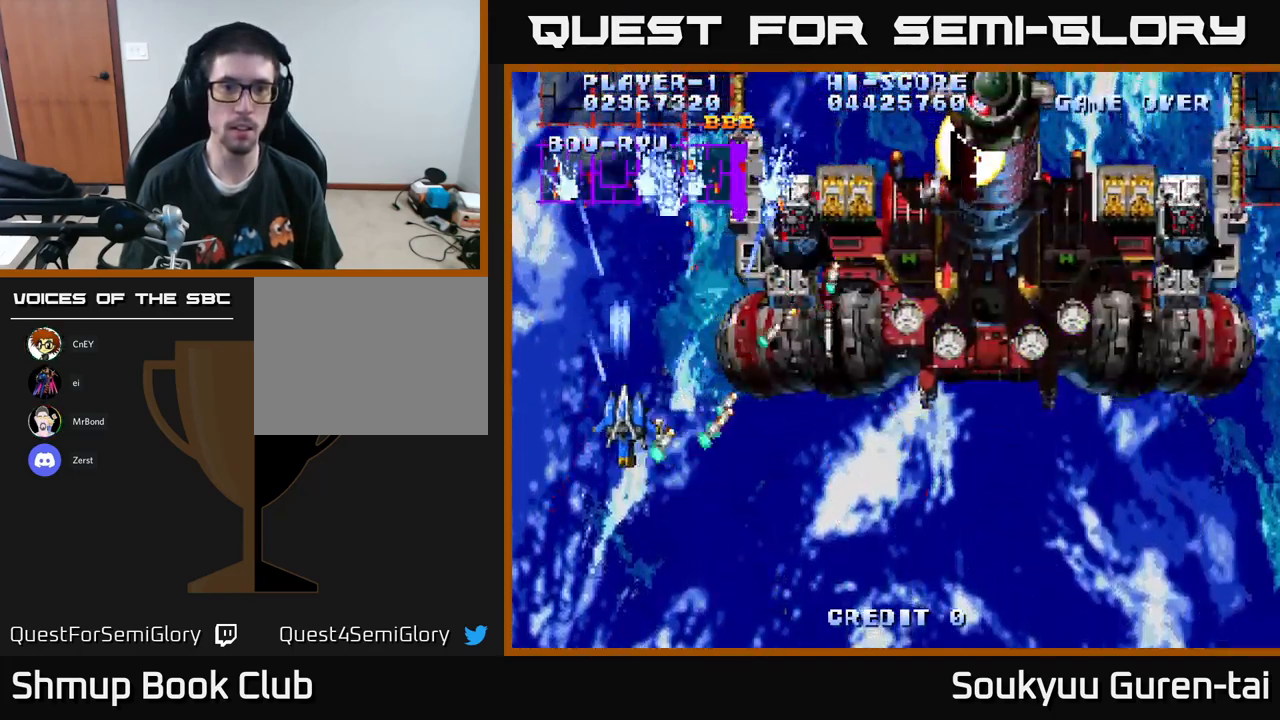
{"buttons": ["A"], "left_stick": "center", "right_stick": "center", "events": [[33, "DPAD_LEFT", "up"], [50, "A", "down"], [100, "DPAD_UP", "down"], [150, "A", "up"], [217, "A", "down"], [267, "DPAD_UP", "up"], [300, "A", "up"], [367, "A", "down"], [433, "A", "up"], [500, "A", "down"]]}
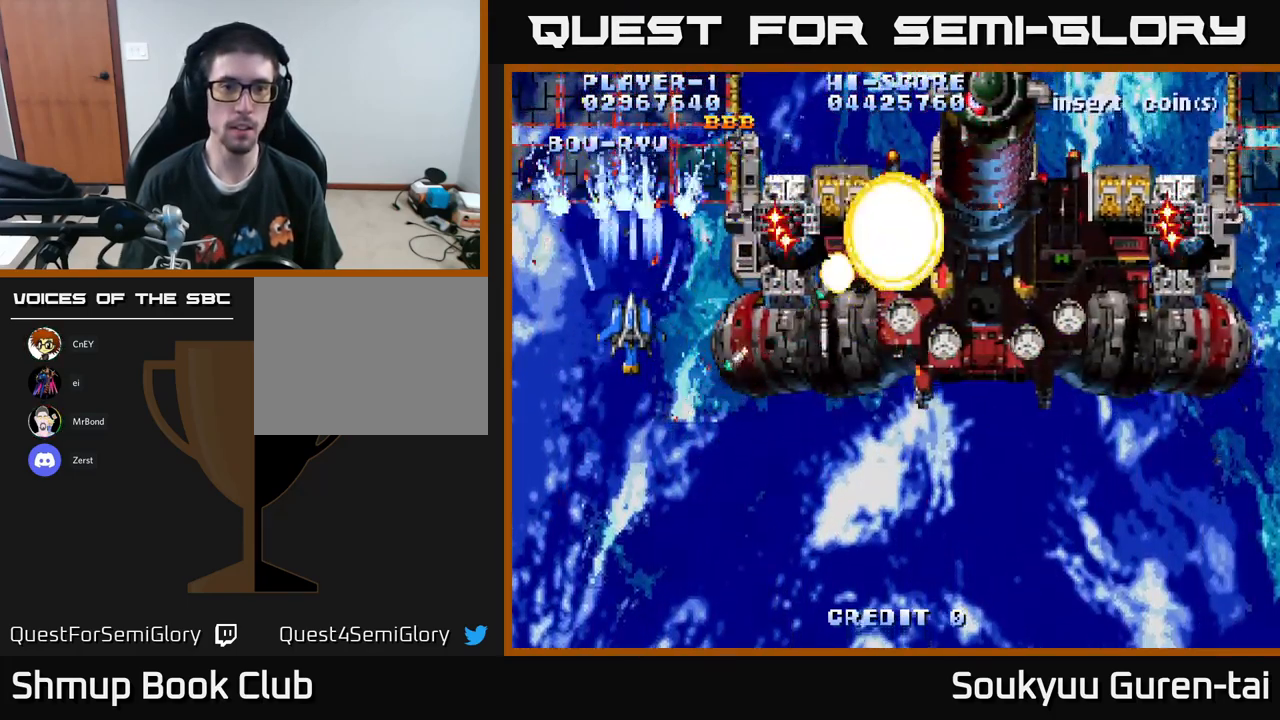
{"buttons": ["A"], "left_stick": "center", "right_stick": "center", "events": [[67, "A", "up"], [150, "A", "down"], [234, "A", "up"], [284, "A", "down"], [284, "DPAD_LEFT", "down"], [384, "A", "up"], [384, "DPAD_DOWN", "down"], [400, "DPAD_LEFT", "up"], [434, "A", "down"], [434, "DPAD_DOWN", "up"]]}
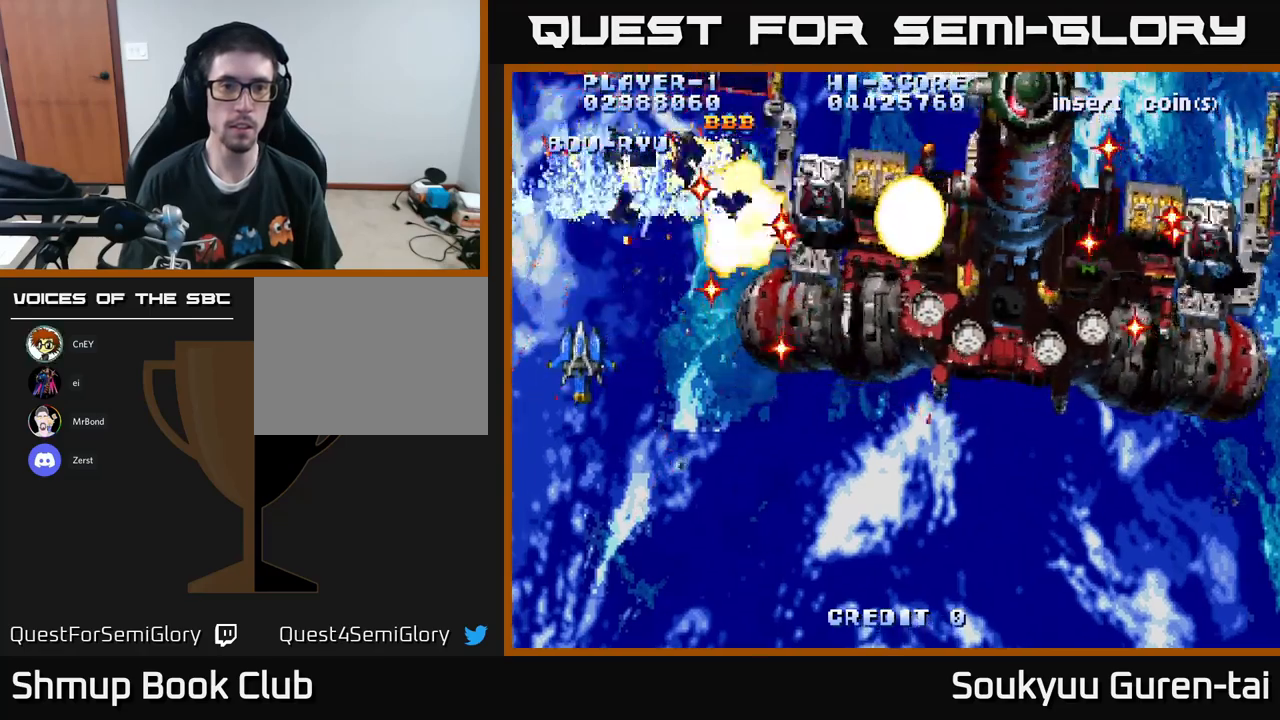
{"buttons": ["A"], "left_stick": "center", "right_stick": "center", "events": [[17, "A", "up"], [100, "A", "down"], [184, "A", "up"], [200, "DPAD_DOWN", "down"], [250, "A", "down"], [267, "DPAD_RIGHT", "down"], [350, "A", "up"], [400, "DPAD_DOWN", "up"], [417, "A", "down"], [450, "DPAD_RIGHT", "up"]]}
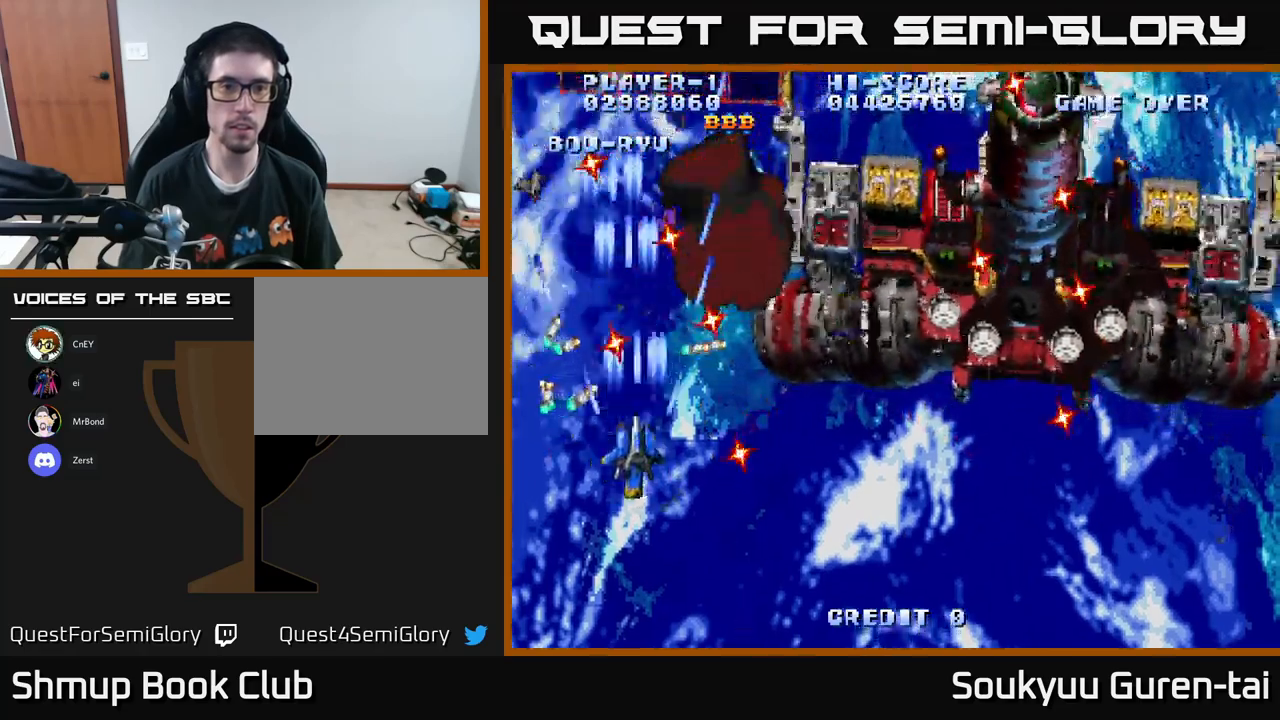
{"buttons": ["A", "DPAD_RIGHT"], "left_stick": "center", "right_stick": "center", "events": [[34, "A", "up"], [84, "A", "down"], [184, "A", "up"], [250, "A", "down"], [384, "A", "up"], [400, "DPAD_DOWN", "down"], [400, "DPAD_RIGHT", "down"], [434, "A", "down"], [484, "DPAD_DOWN", "up"]]}
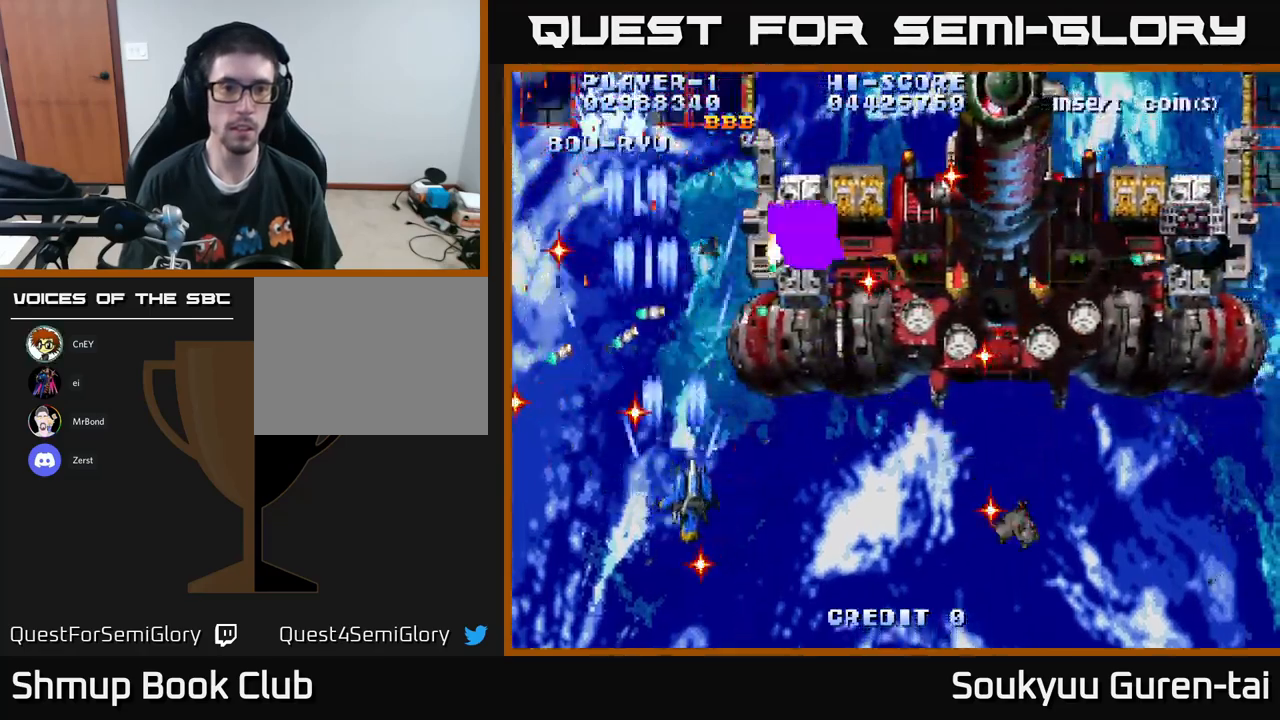
{"buttons": [], "left_stick": "center", "right_stick": "center", "events": [[17, "A", "up"], [34, "DPAD_UP", "down"], [50, "DPAD_RIGHT", "up"], [84, "A", "down"], [167, "A", "up"], [184, "DPAD_LEFT", "down"], [250, "A", "down"], [317, "DPAD_LEFT", "up"], [334, "A", "up"], [384, "DPAD_UP", "up"], [400, "A", "down"], [484, "A", "up"]]}
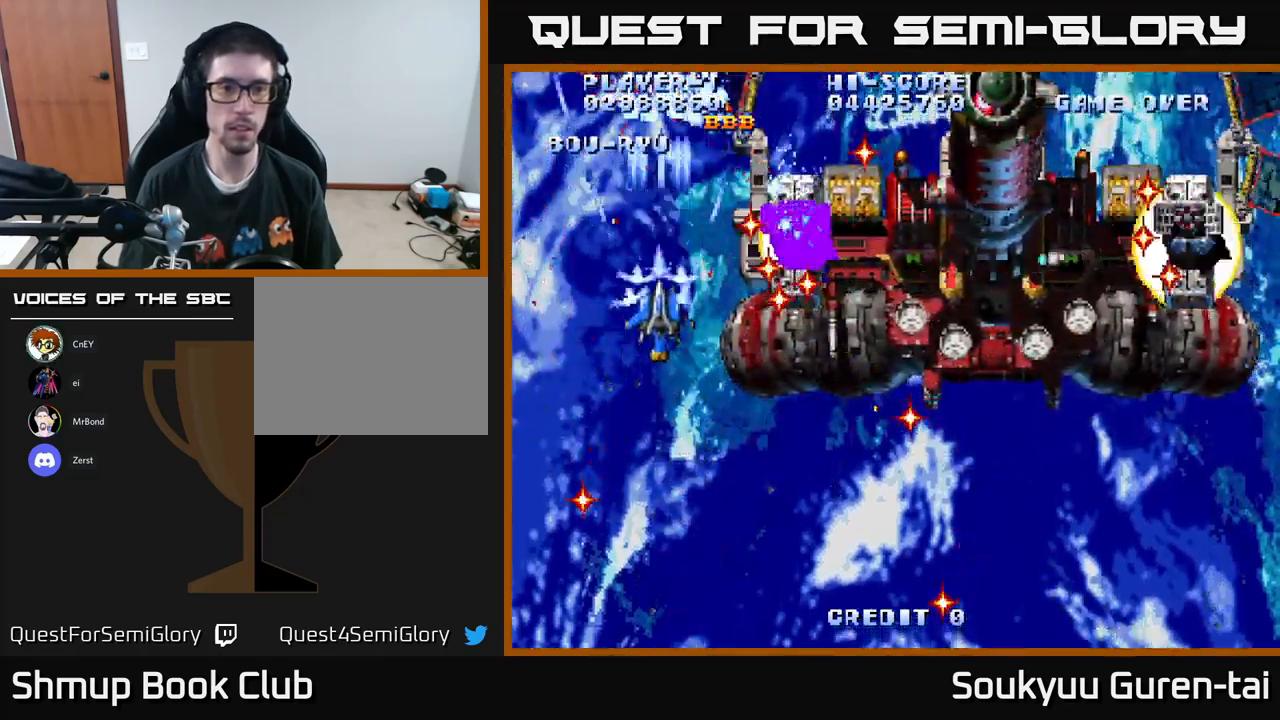
{"buttons": ["A", "DPAD_DOWN"], "left_stick": "center", "right_stick": "center", "events": [[50, "A", "down"], [100, "DPAD_DOWN", "down"], [167, "A", "up"], [234, "A", "down"], [350, "DPAD_RIGHT", "down"], [417, "DPAD_DOWN", "up"], [484, "DPAD_DOWN", "down"], [500, "DPAD_RIGHT", "up"]]}
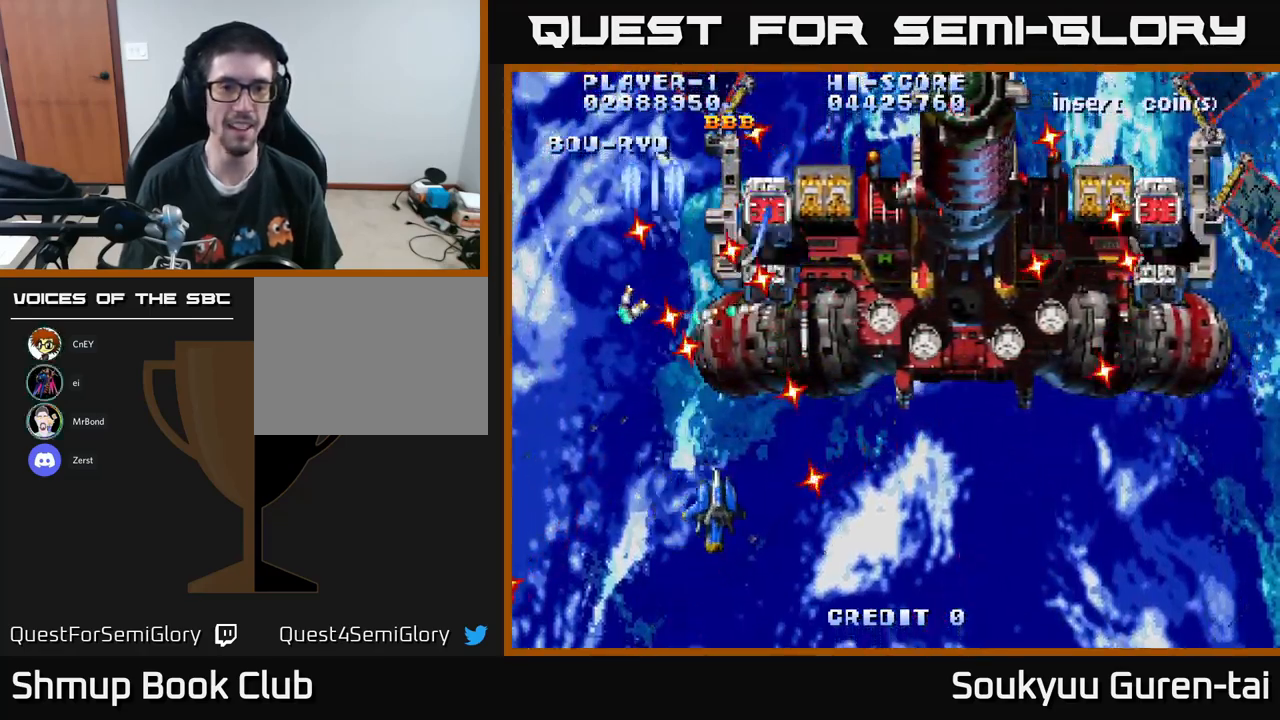
{"buttons": ["A"], "left_stick": "center", "right_stick": "center", "events": [[17, "DPAD_DOWN", "up"], [267, "DPAD_UP", "down"], [400, "DPAD_UP", "up"]]}
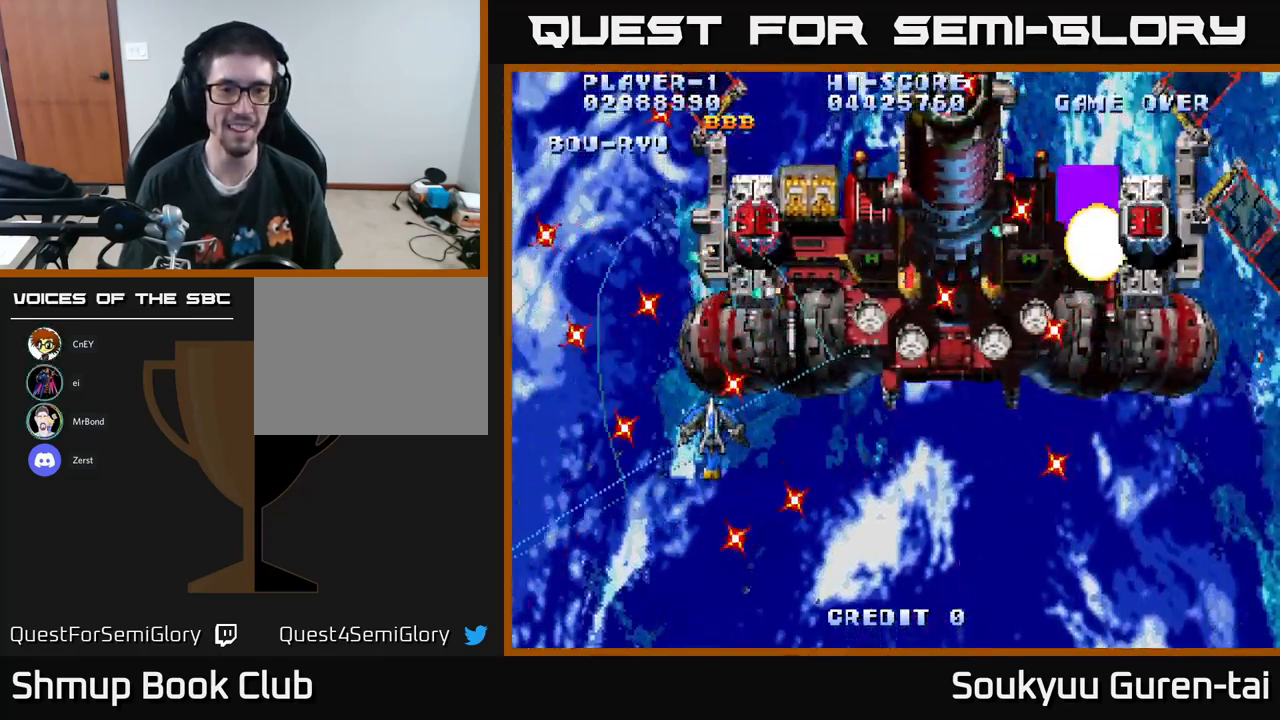
{"buttons": [], "left_stick": "center", "right_stick": "center", "events": [[67, "DPAD_LEFT", "down"], [84, "DPAD_UP", "down"], [184, "DPAD_LEFT", "up"], [267, "DPAD_UP", "up"], [484, "A", "up"]]}
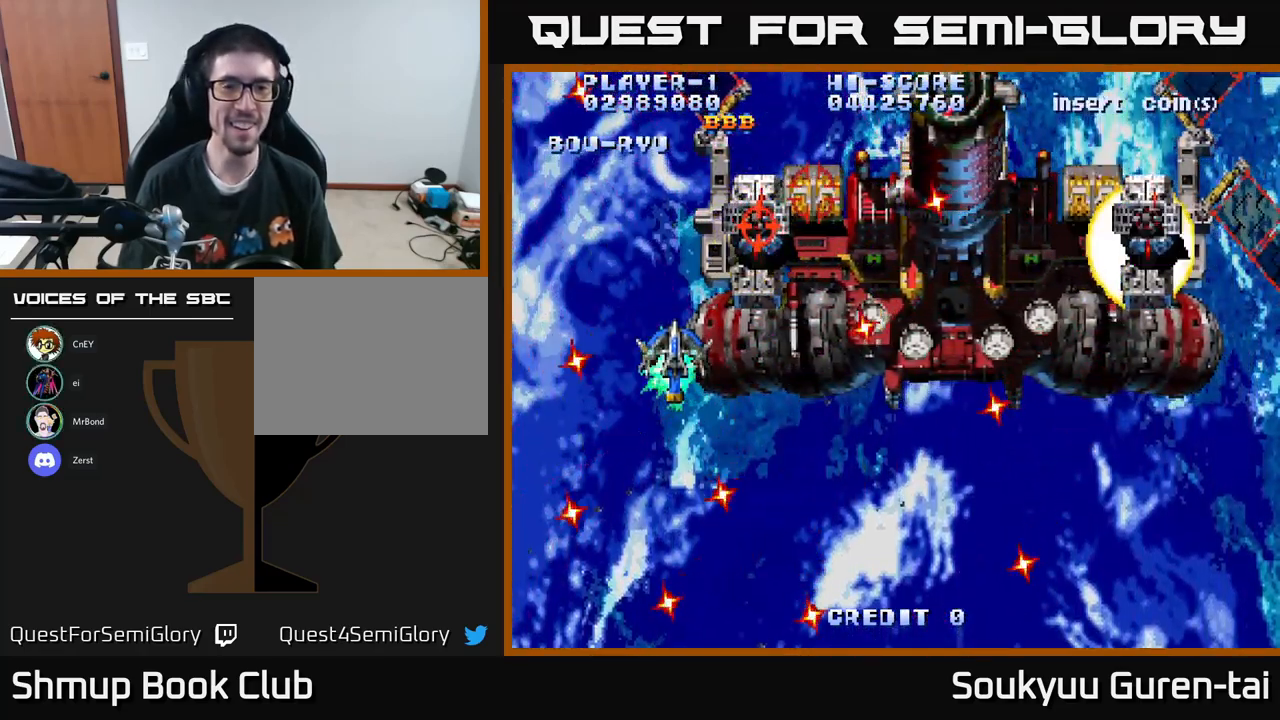
{"buttons": ["A"], "left_stick": "center", "right_stick": "center", "events": [[34, "DPAD_LEFT", "down"], [84, "A", "down"], [84, "DPAD_DOWN", "down"], [134, "DPAD_LEFT", "up"], [284, "DPAD_DOWN", "up"]]}
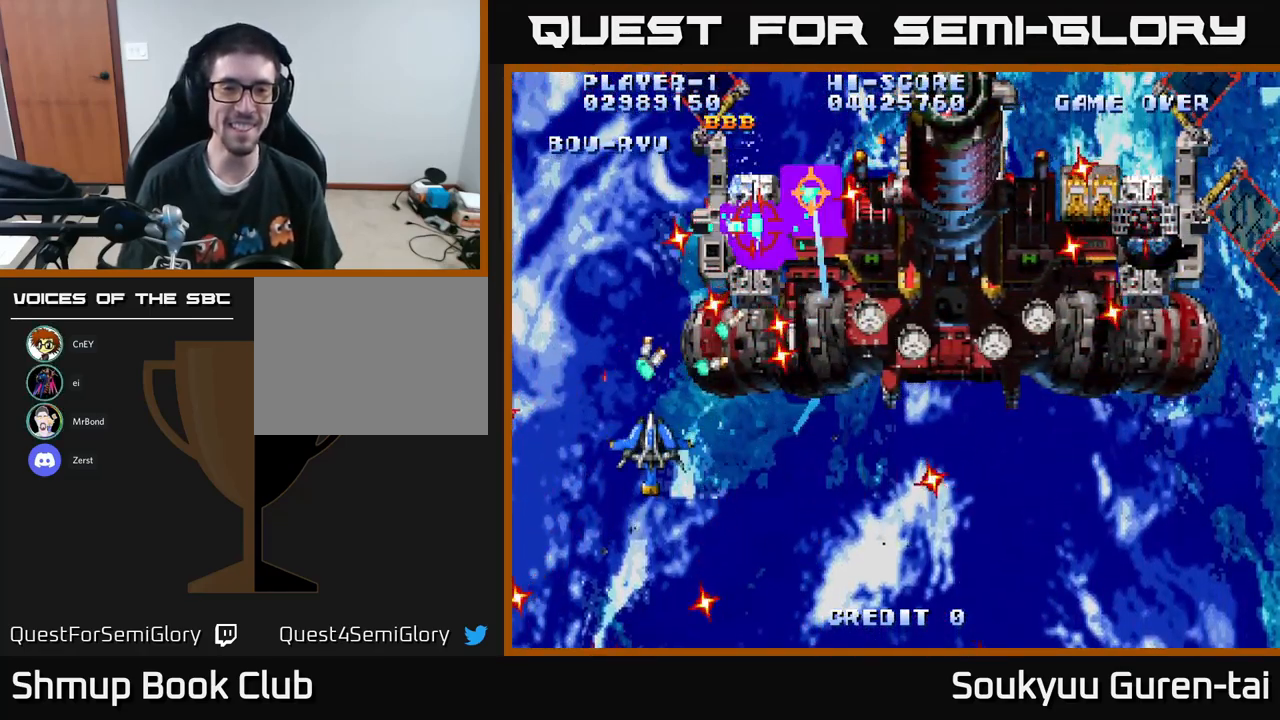
{"buttons": ["A"], "left_stick": "center", "right_stick": "center", "events": [[100, "DPAD_DOWN", "down"], [167, "DPAD_RIGHT", "down"], [267, "DPAD_DOWN", "up"], [317, "DPAD_RIGHT", "up"], [317, "DPAD_UP", "down"], [400, "DPAD_UP", "up"]]}
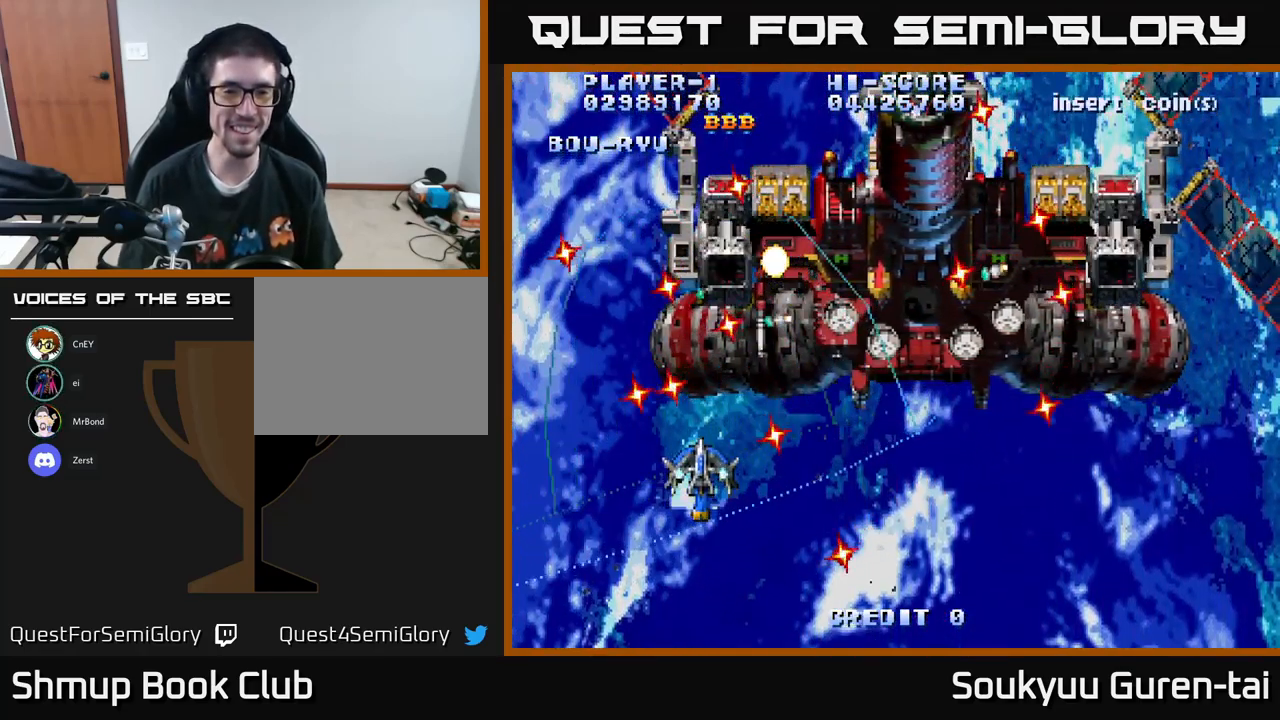
{"buttons": ["A"], "left_stick": "center", "right_stick": "center", "events": [[200, "DPAD_LEFT", "down"], [217, "DPAD_UP", "down"], [267, "DPAD_UP", "up"], [300, "DPAD_LEFT", "up"]]}
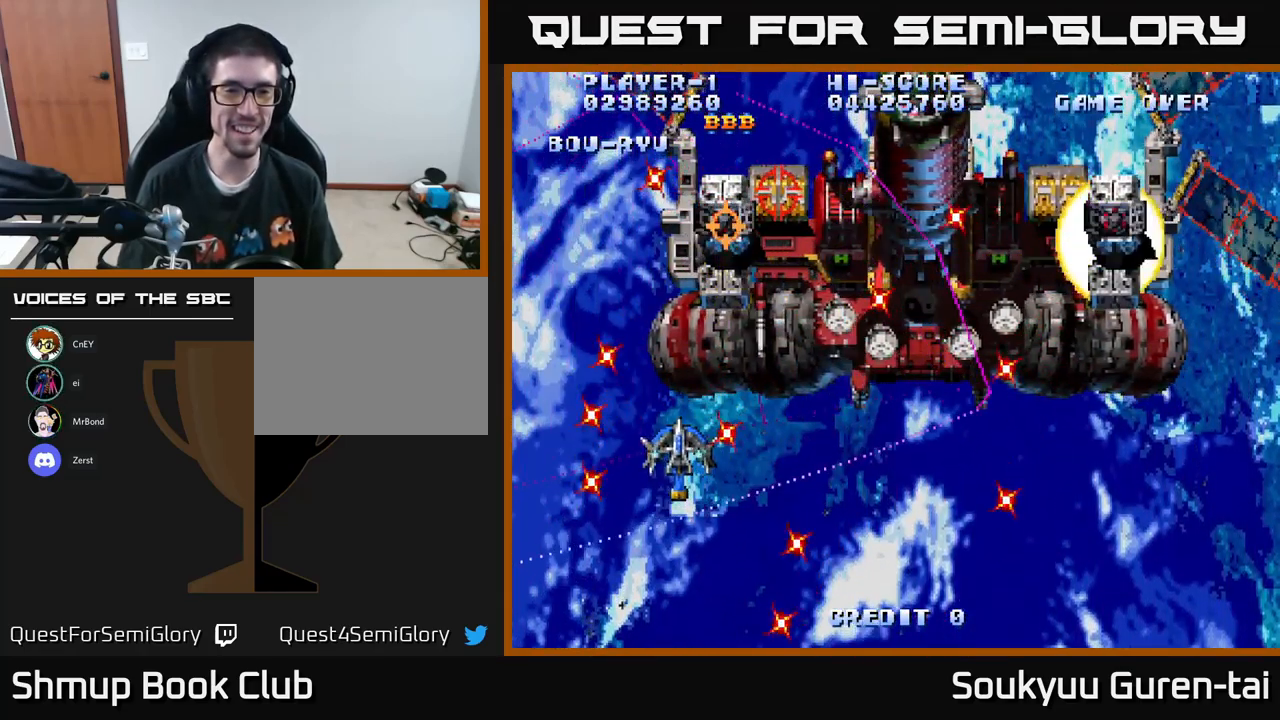
{"buttons": ["A", "DPAD_DOWN"], "left_stick": "center", "right_stick": "center", "events": [[34, "DPAD_UP", "down"], [50, "DPAD_LEFT", "down"], [100, "DPAD_LEFT", "up"], [200, "DPAD_UP", "up"], [250, "A", "up"], [316, "A", "down"], [366, "DPAD_DOWN", "down"]]}
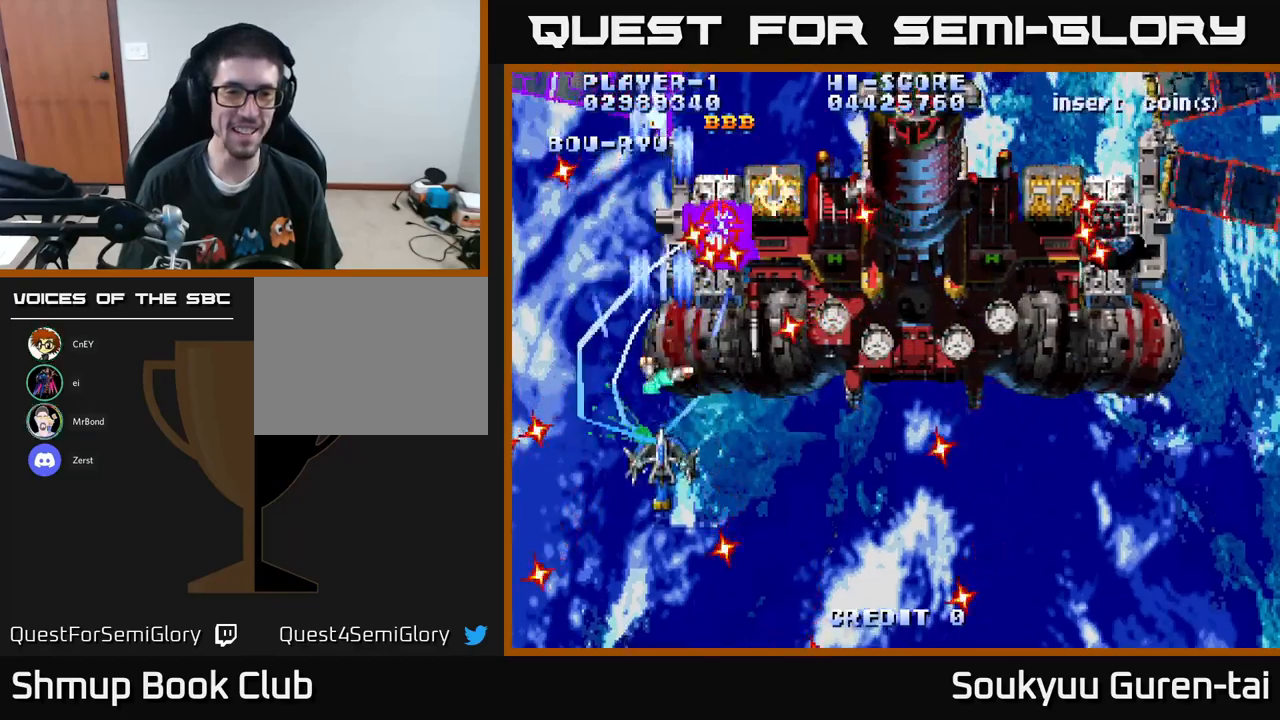
{"buttons": ["A", "DPAD_RIGHT"], "left_stick": "center", "right_stick": "center", "events": [[100, "DPAD_RIGHT", "down"], [133, "DPAD_DOWN", "up"], [150, "DPAD_RIGHT", "up"], [350, "DPAD_RIGHT", "down"]]}
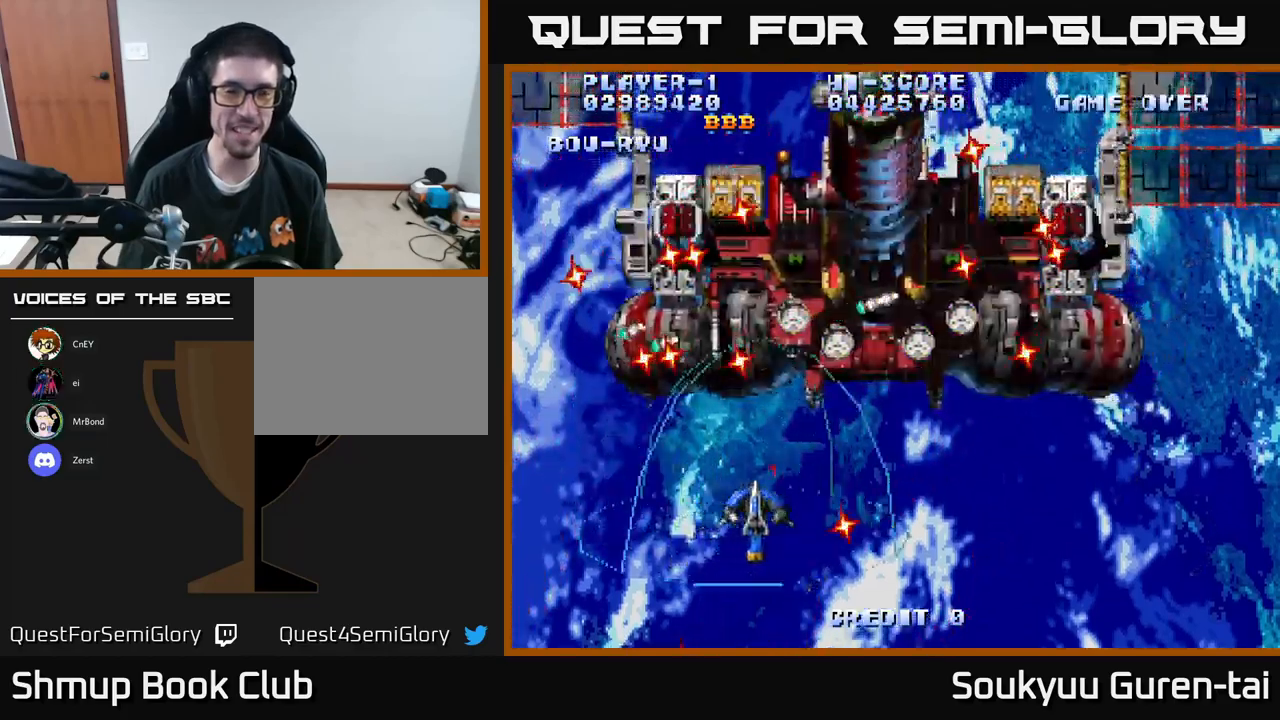
{"buttons": ["A"], "left_stick": "center", "right_stick": "center", "events": [[150, "DPAD_UP", "down"], [166, "DPAD_RIGHT", "up"], [283, "DPAD_RIGHT", "down"], [350, "DPAD_UP", "up"], [366, "DPAD_RIGHT", "up"]]}
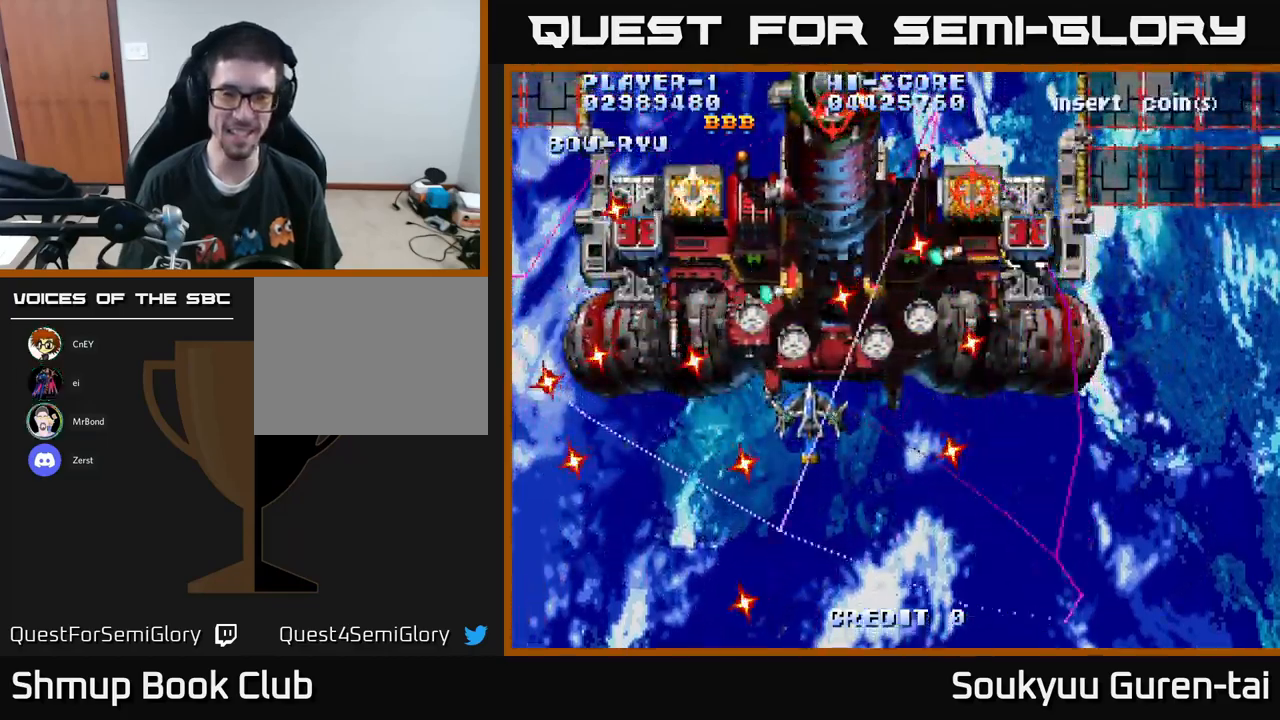
{"buttons": ["A"], "left_stick": "center", "right_stick": "center", "events": [[233, "A", "up"], [300, "A", "down"], [383, "A", "up"], [500, "A", "down"]]}
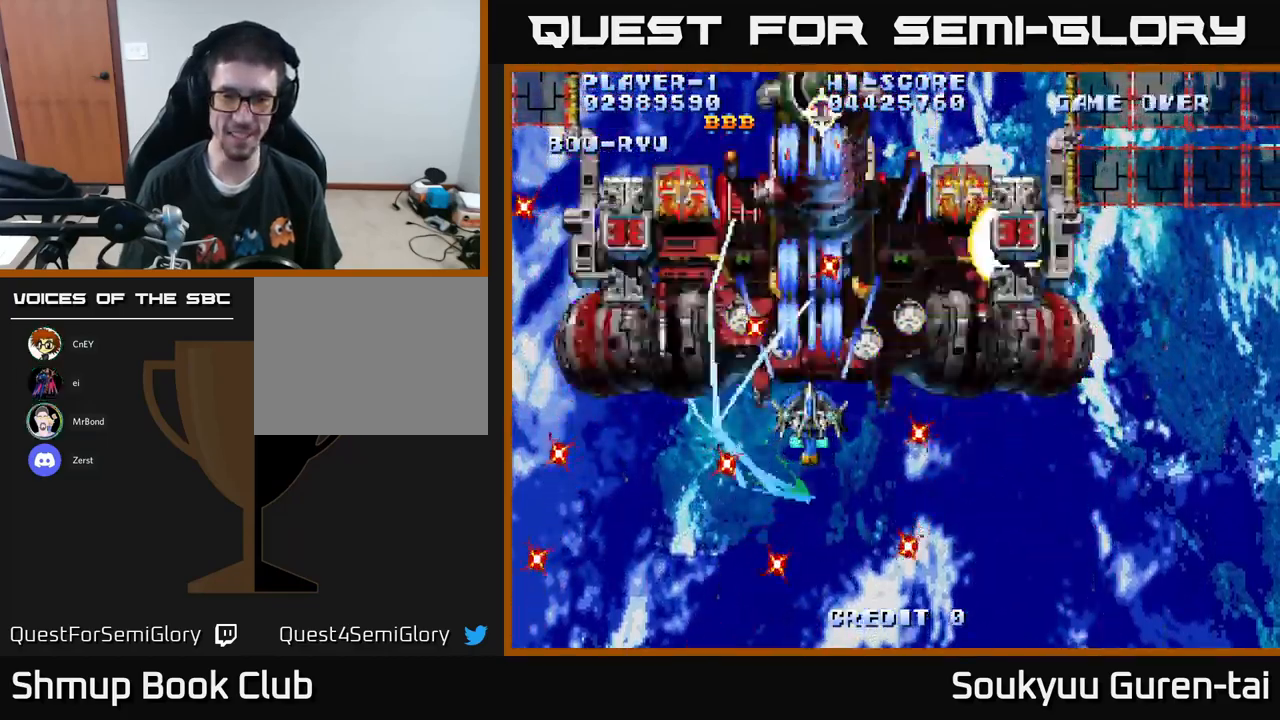
{"buttons": ["DPAD_RIGHT"], "left_stick": "center", "right_stick": "center", "events": [[83, "A", "up"], [100, "DPAD_RIGHT", "down"], [133, "A", "down"], [216, "A", "up"], [283, "A", "down"], [366, "A", "up"], [450, "A", "down"], [500, "A", "up"]]}
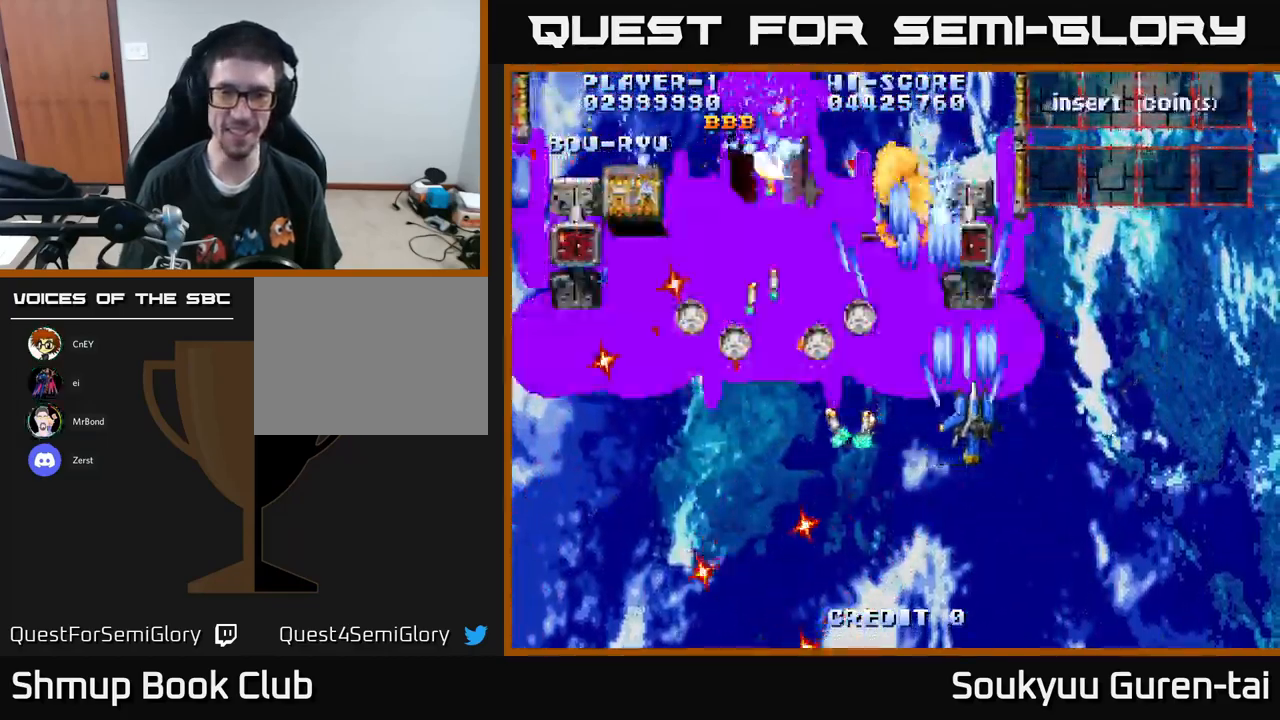
{"buttons": ["A", "DPAD_RIGHT"], "left_stick": "center", "right_stick": "center", "events": [[66, "A", "down"], [150, "A", "up"], [216, "A", "down"], [266, "DPAD_UP", "down"], [300, "A", "up"], [383, "A", "down"], [383, "DPAD_RIGHT", "up"], [383, "DPAD_UP", "up"], [433, "A", "up"], [500, "A", "down"], [500, "DPAD_RIGHT", "down"]]}
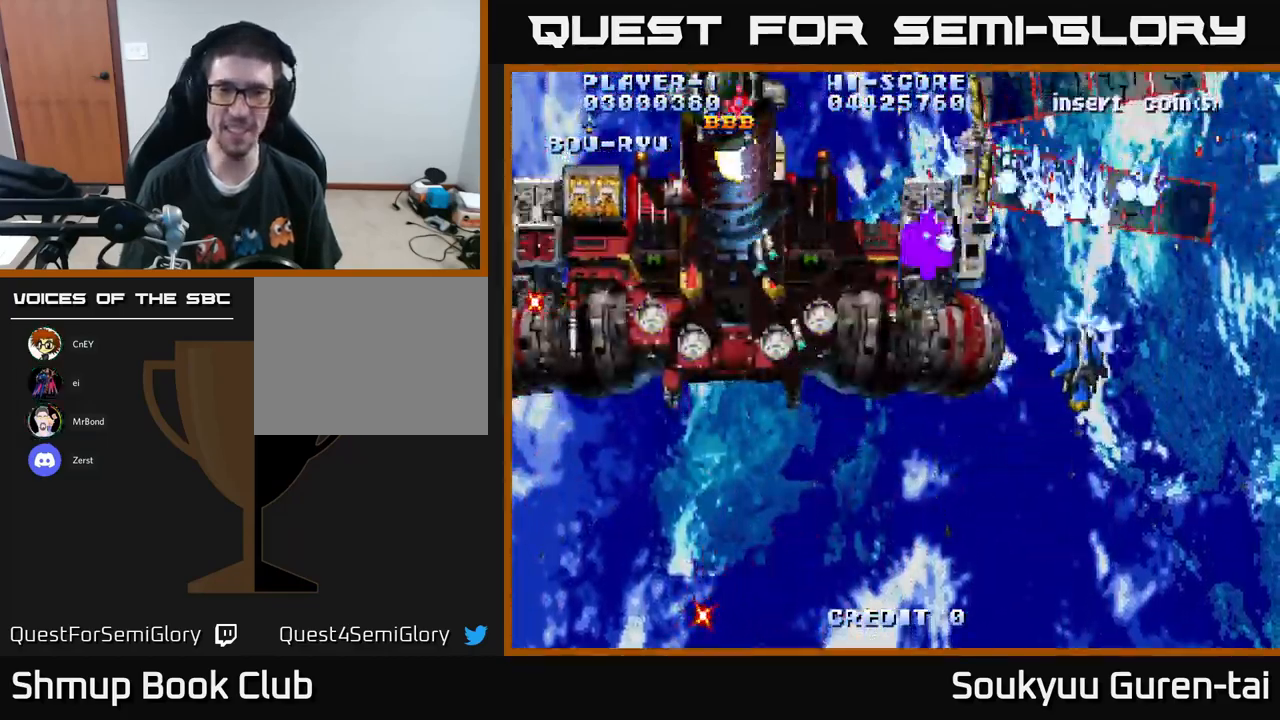
{"buttons": ["A"], "left_stick": "center", "right_stick": "center", "events": [[50, "DPAD_RIGHT", "up"], [83, "A", "up"], [166, "A", "down"], [233, "A", "up"], [300, "A", "down"], [383, "A", "up"], [450, "A", "down"]]}
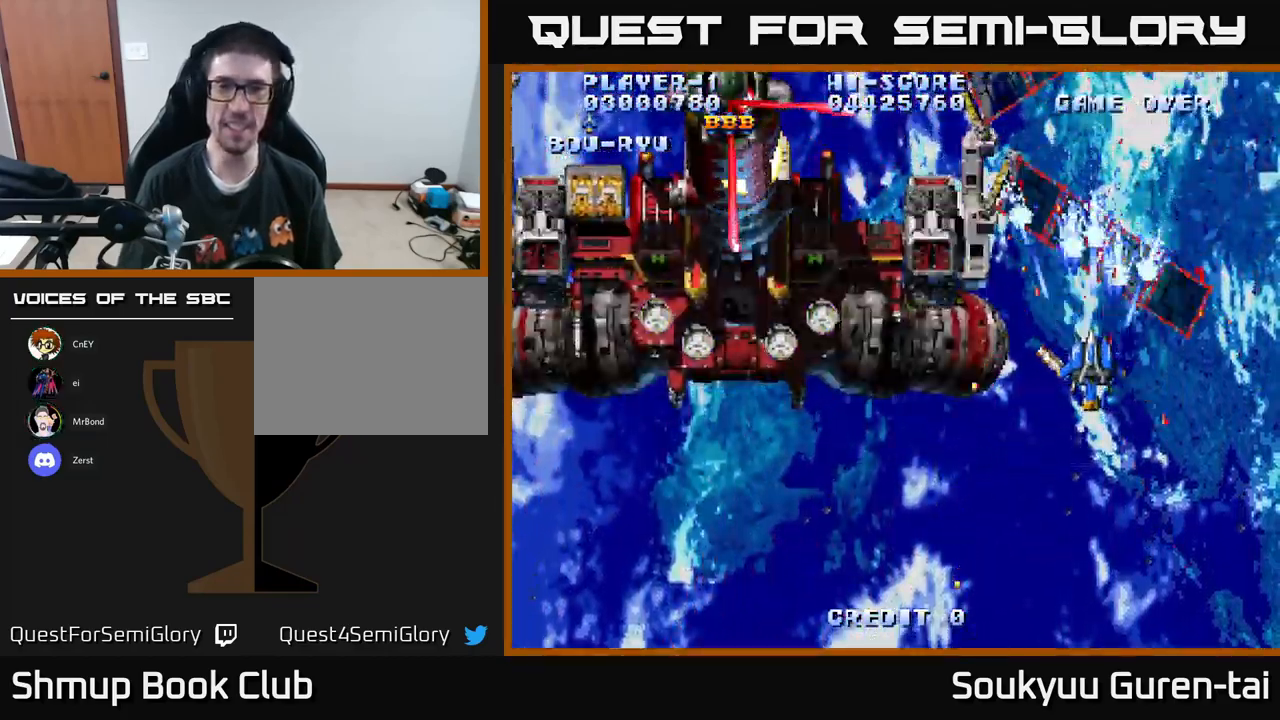
{"buttons": ["A"], "left_stick": "center", "right_stick": "center", "events": [[66, "A", "up"], [100, "DPAD_DOWN", "down"], [116, "A", "down"], [200, "A", "up"], [200, "DPAD_DOWN", "up"], [266, "A", "down"], [366, "A", "up"], [366, "DPAD_DOWN", "down"], [416, "A", "down"], [483, "DPAD_DOWN", "up"]]}
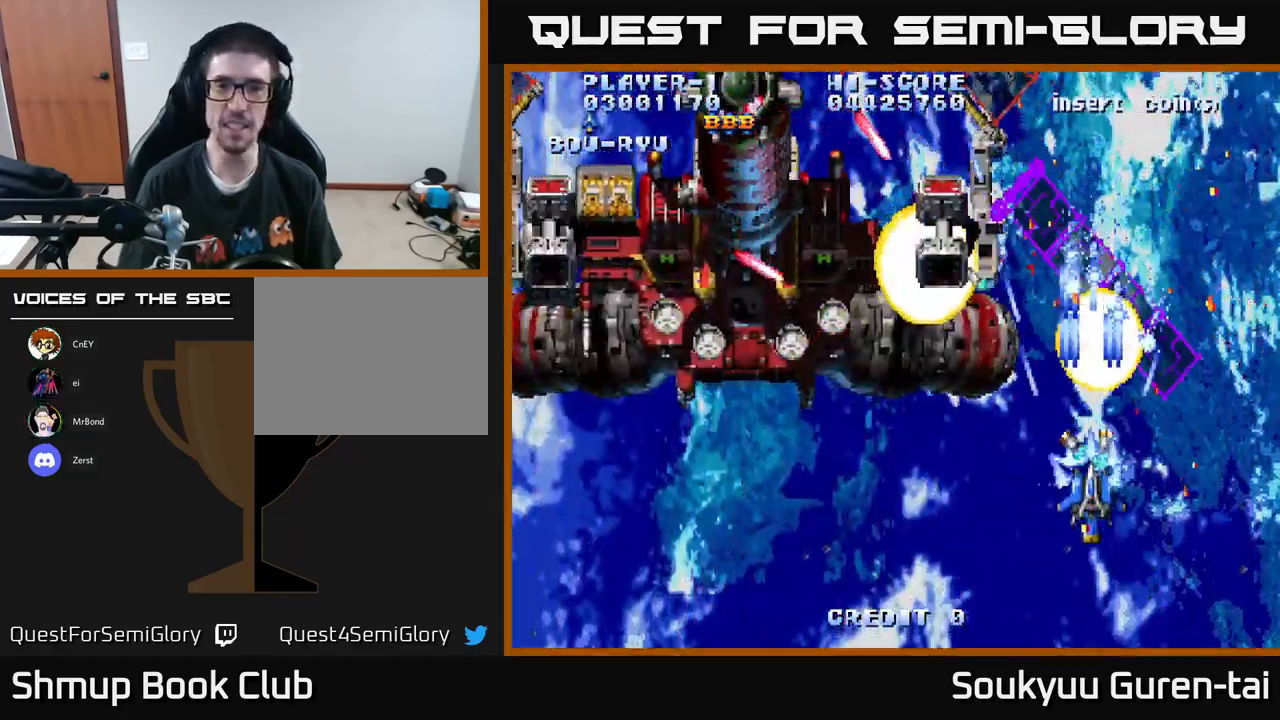
{"buttons": ["DPAD_DOWN", "DPAD_LEFT"], "left_stick": "center", "right_stick": "center", "events": [[33, "A", "up"], [83, "A", "down"], [100, "DPAD_DOWN", "down"], [183, "A", "up"], [200, "DPAD_DOWN", "up"], [233, "A", "down"], [350, "A", "up"], [350, "DPAD_DOWN", "down"], [383, "DPAD_LEFT", "down"], [400, "A", "down"], [500, "A", "up"]]}
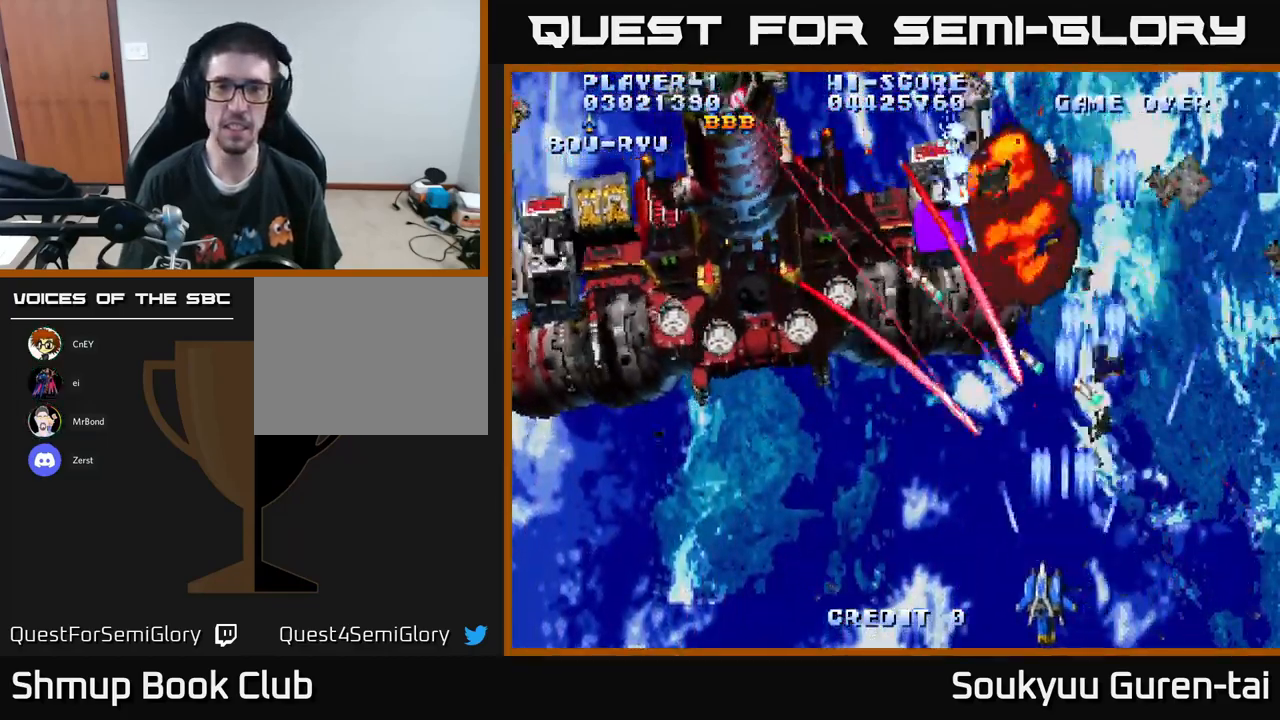
{"buttons": ["DPAD_LEFT"], "left_stick": "center", "right_stick": "center", "events": [[50, "DPAD_DOWN", "up"], [66, "A", "down"], [166, "A", "up"], [216, "A", "down"], [333, "A", "up"], [383, "A", "down"], [483, "A", "up"]]}
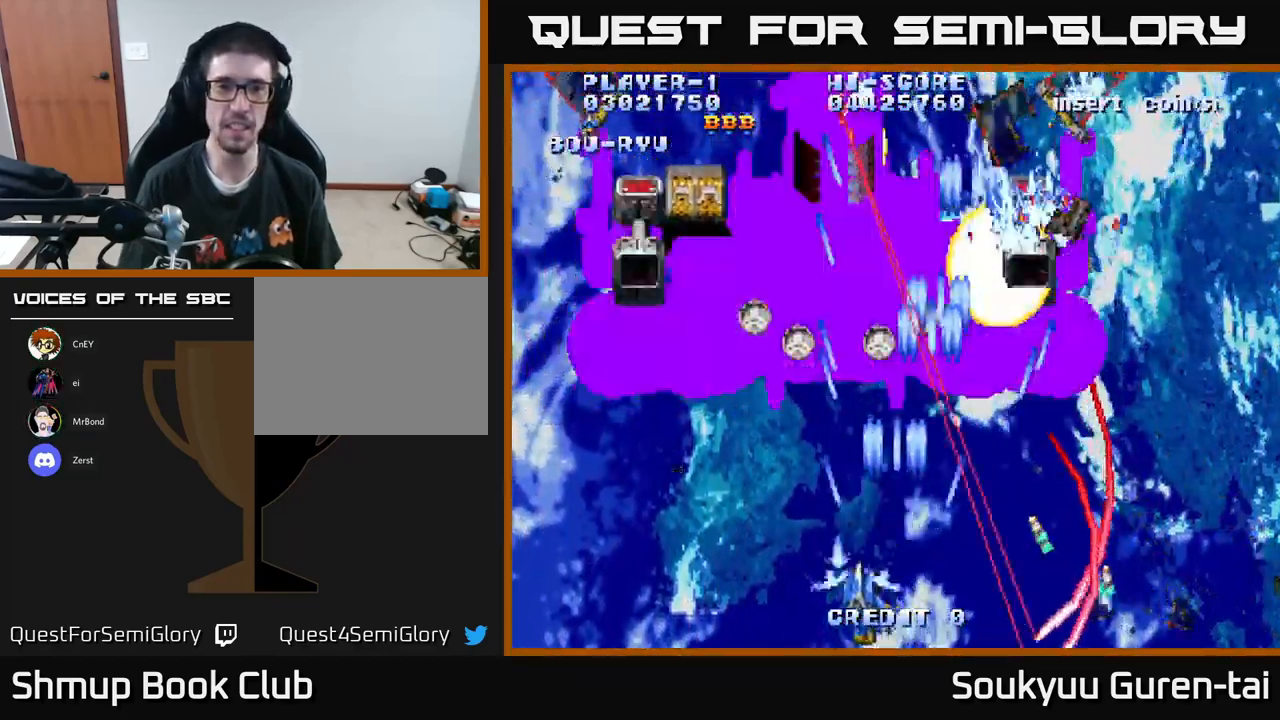
{"buttons": ["DPAD_LEFT"], "left_stick": "center", "right_stick": "center", "events": [[50, "A", "down"], [167, "A", "up"], [233, "A", "down"], [317, "A", "up"], [383, "A", "down"], [483, "A", "up"]]}
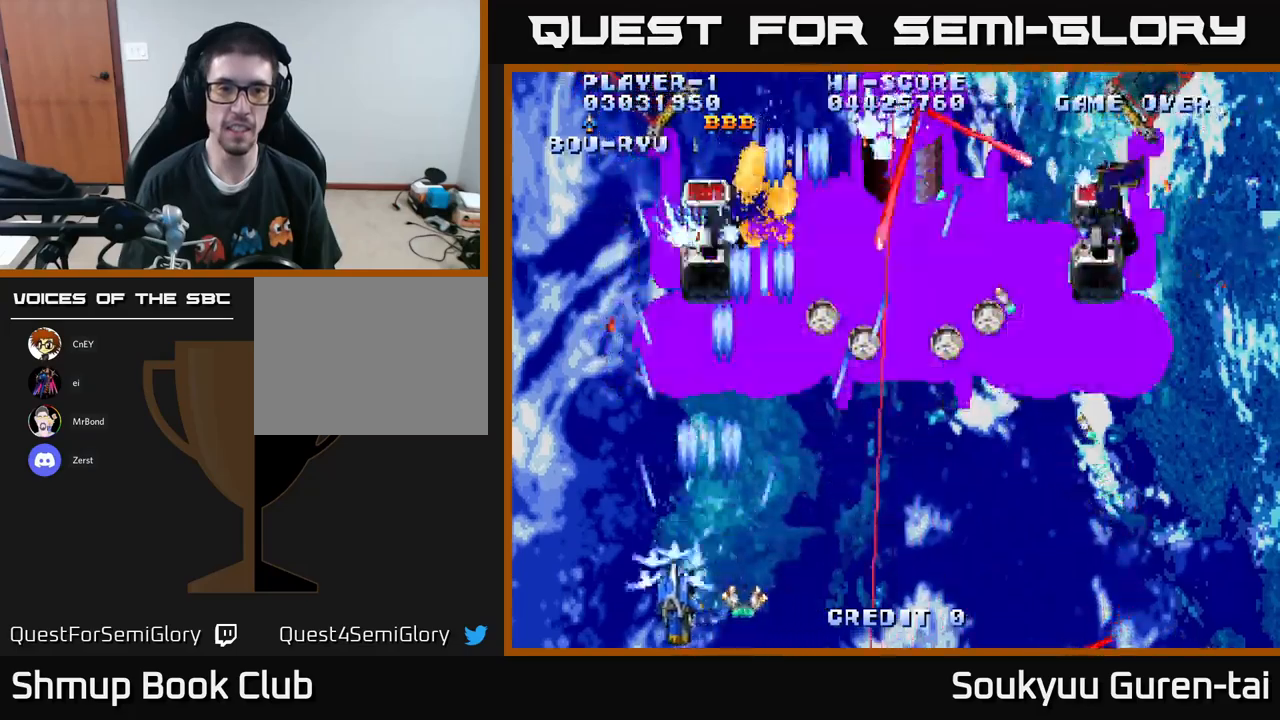
{"buttons": ["A"], "left_stick": "center", "right_stick": "center", "events": [[67, "A", "down"], [167, "A", "up"], [217, "A", "down"], [267, "DPAD_LEFT", "up"], [317, "A", "up"], [400, "A", "down"]]}
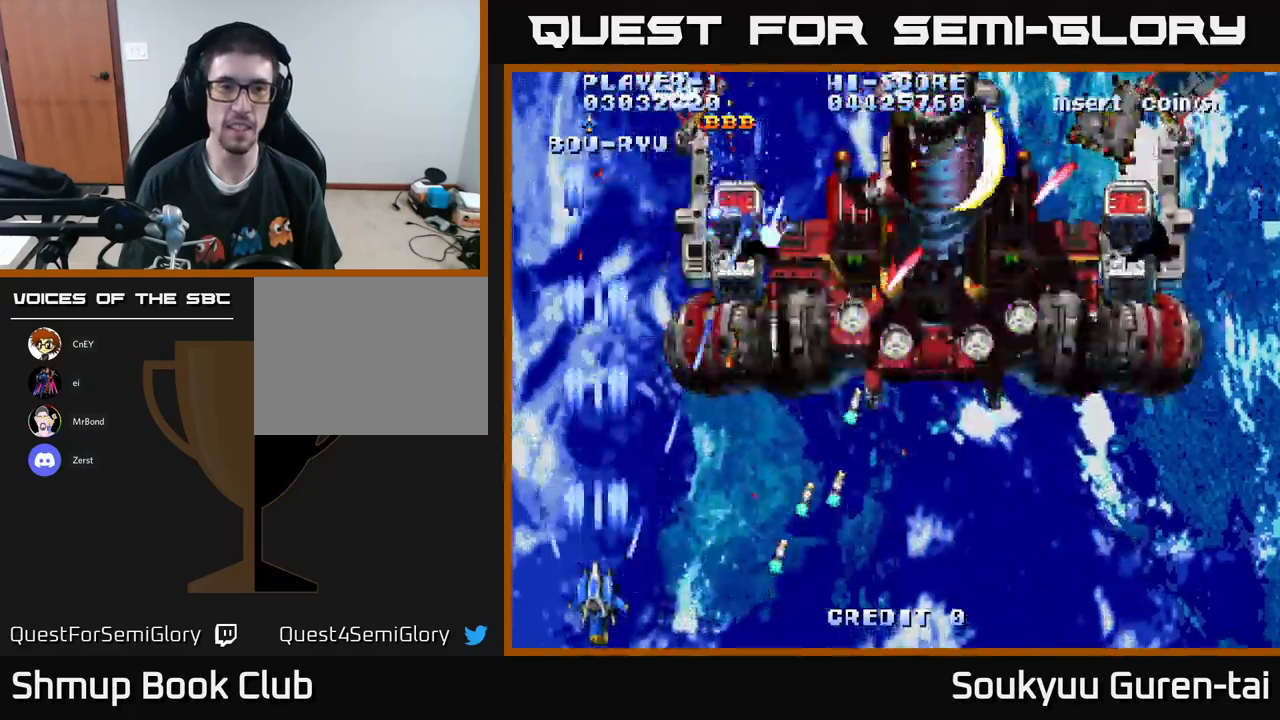
{"buttons": ["A"], "left_stick": "center", "right_stick": "center", "events": [[17, "A", "up"], [83, "A", "down"], [183, "A", "up"], [233, "A", "down"], [367, "A", "up"], [433, "A", "down"]]}